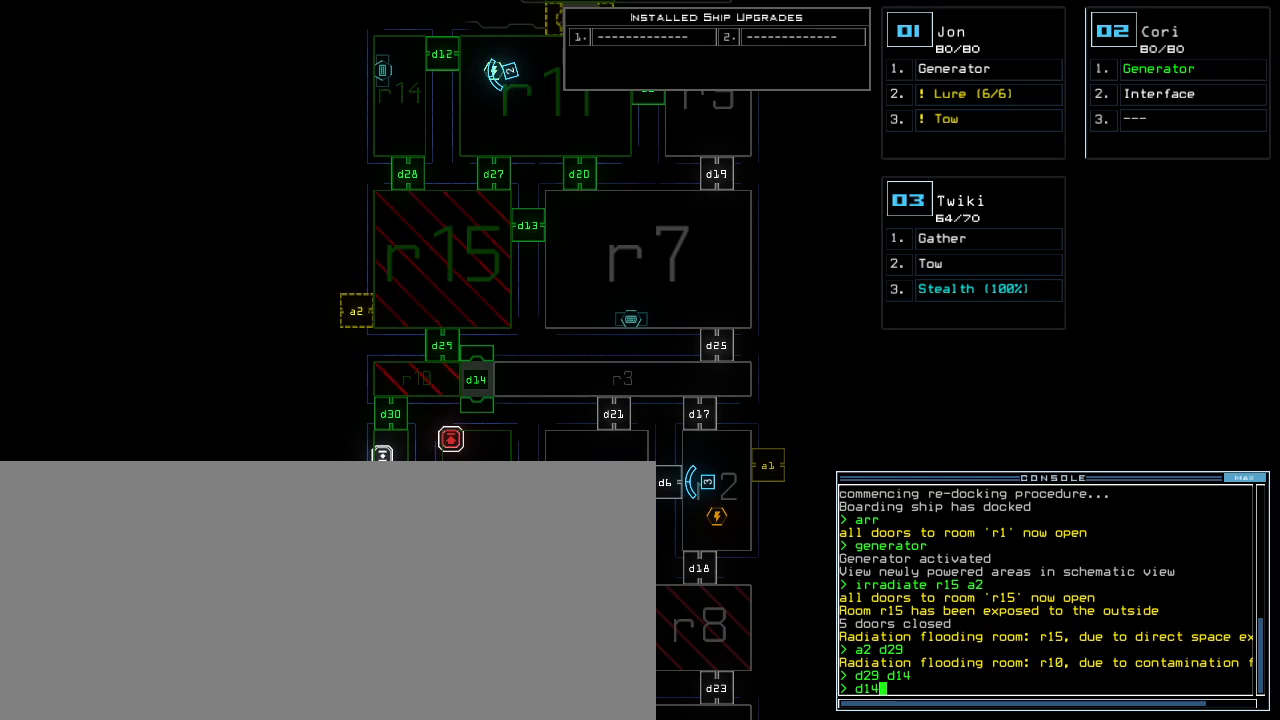
Gameplay with keyboard; each line is a JSON object with the keys held at the frame after it. "events" lists presses ("down") and releases ("up") of ".", "0", "1", "2", "3", "4", "5", "6", "7", "8", "9", "a", "b", "backspace", "c", "caps_lock", "comma", "ctrl_l", "ctrl_r", "d", "down", "e", "equals", "escape", "f", "f5", "g", "h", "i", "j", "k", "l", "left", "m", "minus", "n", "o", "p", "q", "quote", "r", "return", "right", "s", "semicolon", "shift_l", "shift_r", "space", "t", "tab", "tilde", "u", "up", "v", "w", "x", "y" and "z" between this image and that frame as [ms after this image, input, new state], when the widget could be followed in between. No other keys are recorded. Mouse input is not recorded. Not read: other_keys.
{"keys": [], "events": [[220, "return", "down"], [280, "return", "up"]]}
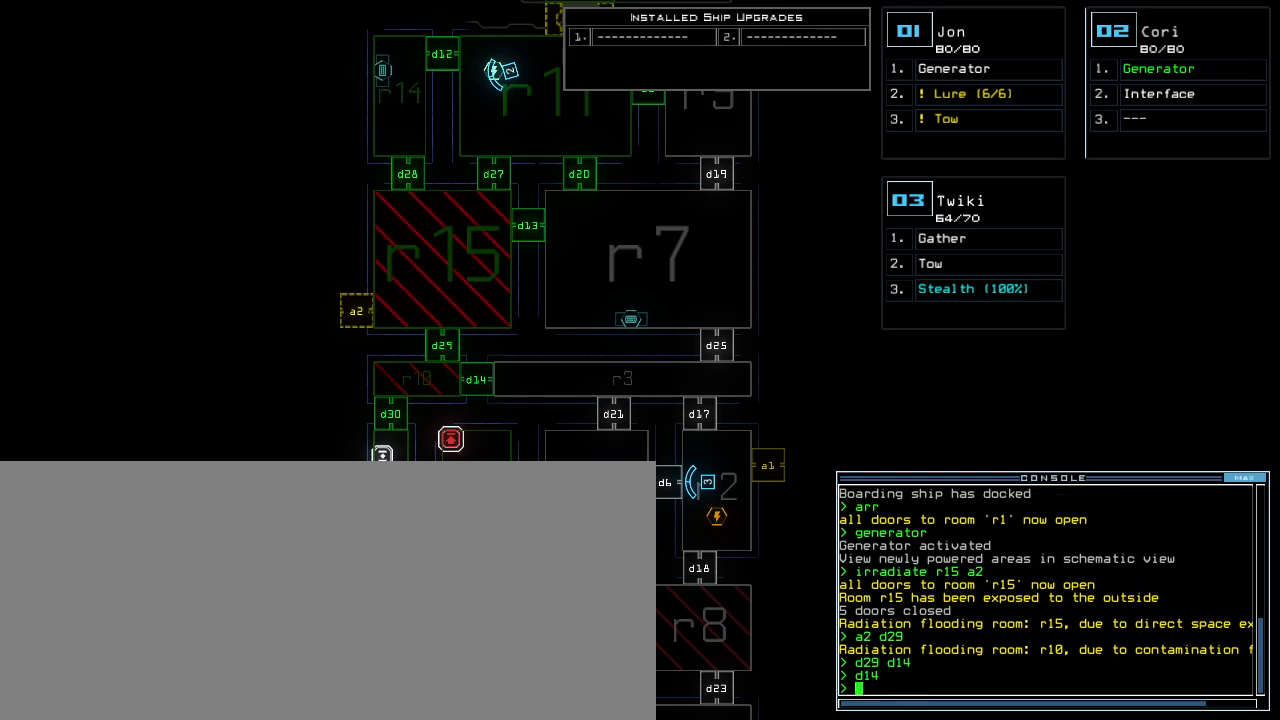
{"keys": [], "events": []}
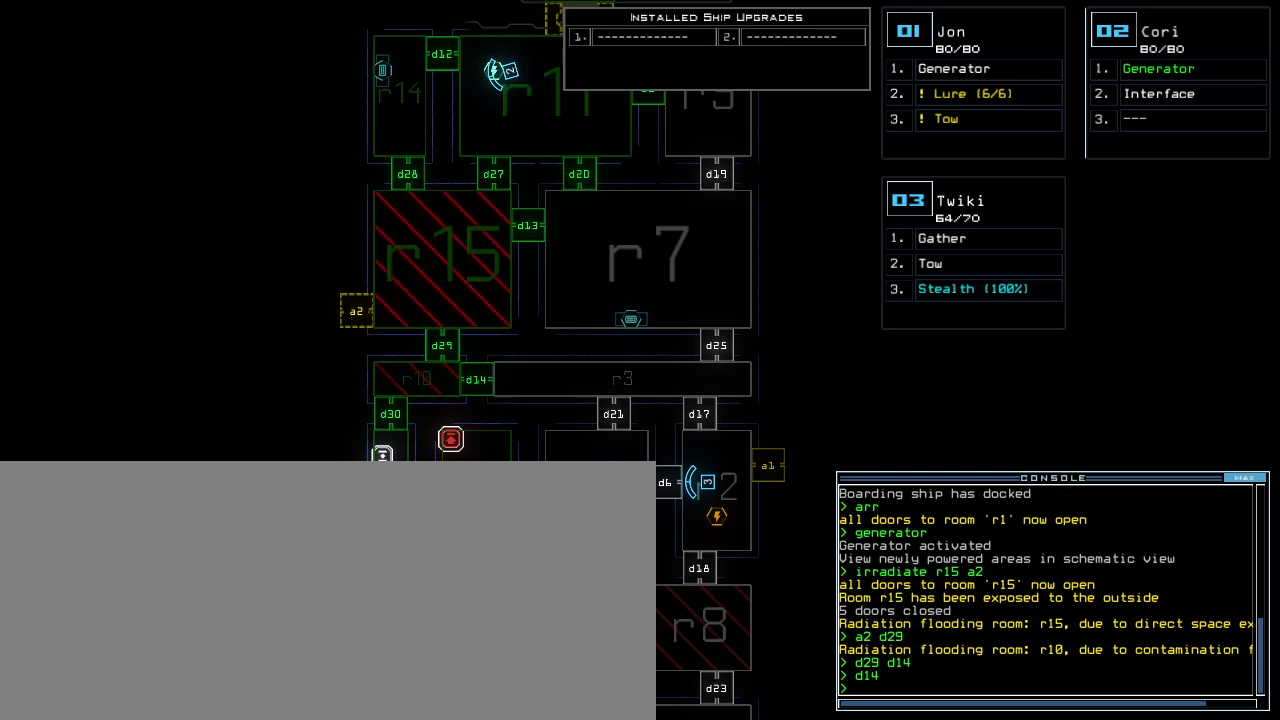
{"keys": ["down"], "events": [[340, "2", "down"], [380, "down", "down"], [380, "right", "down"], [420, "2", "up"], [500, "right", "up"]]}
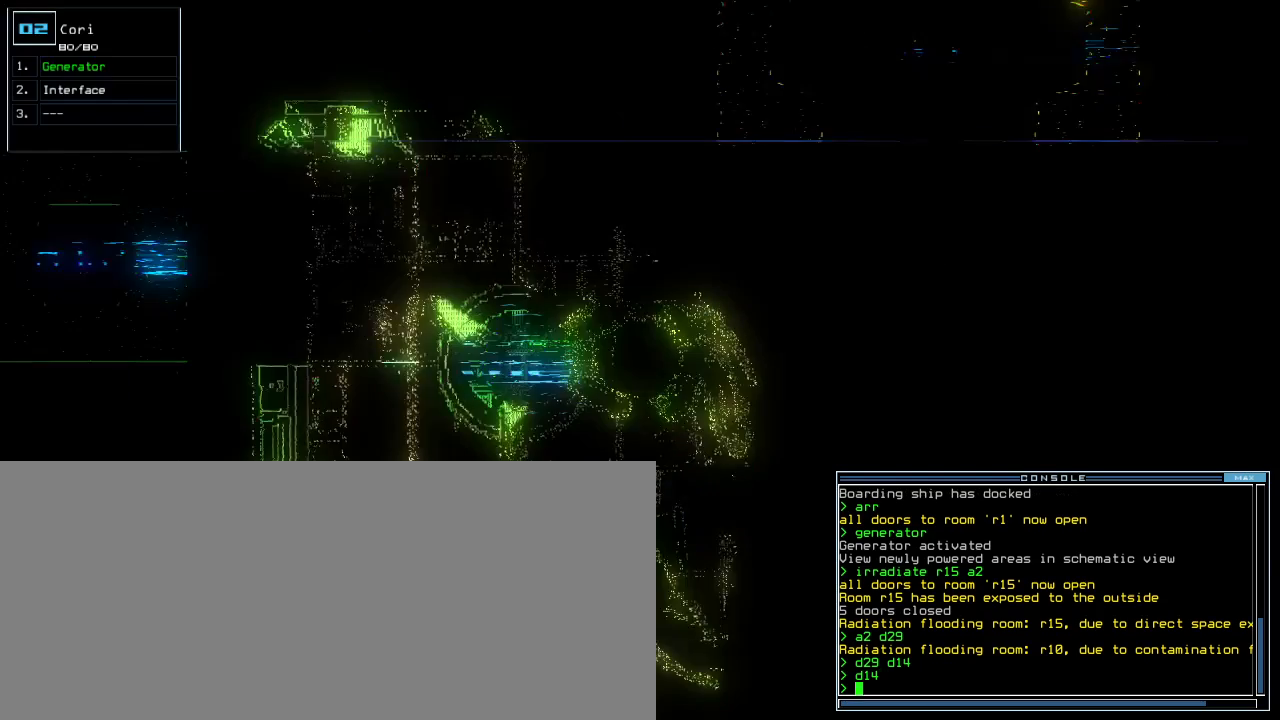
{"keys": ["down", "left"], "events": [[360, "left", "down"]]}
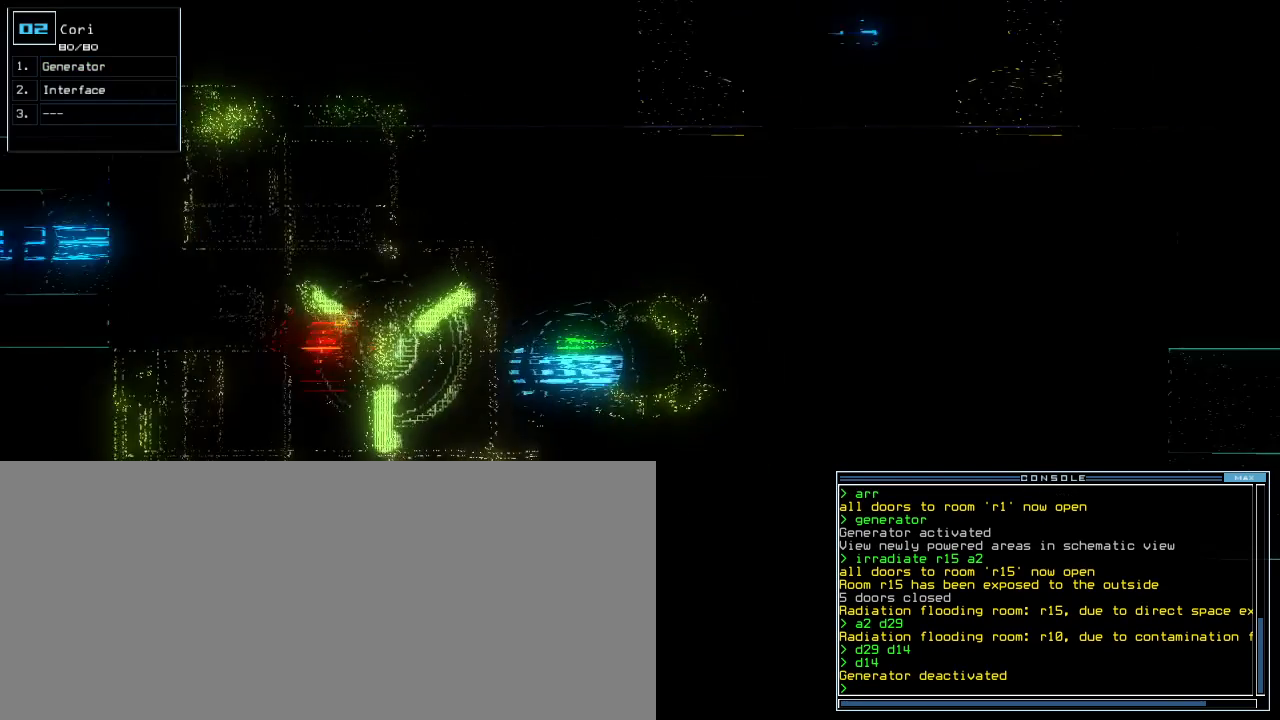
{"keys": ["down"], "events": [[80, "left", "up"], [420, "left", "down"], [480, "left", "up"]]}
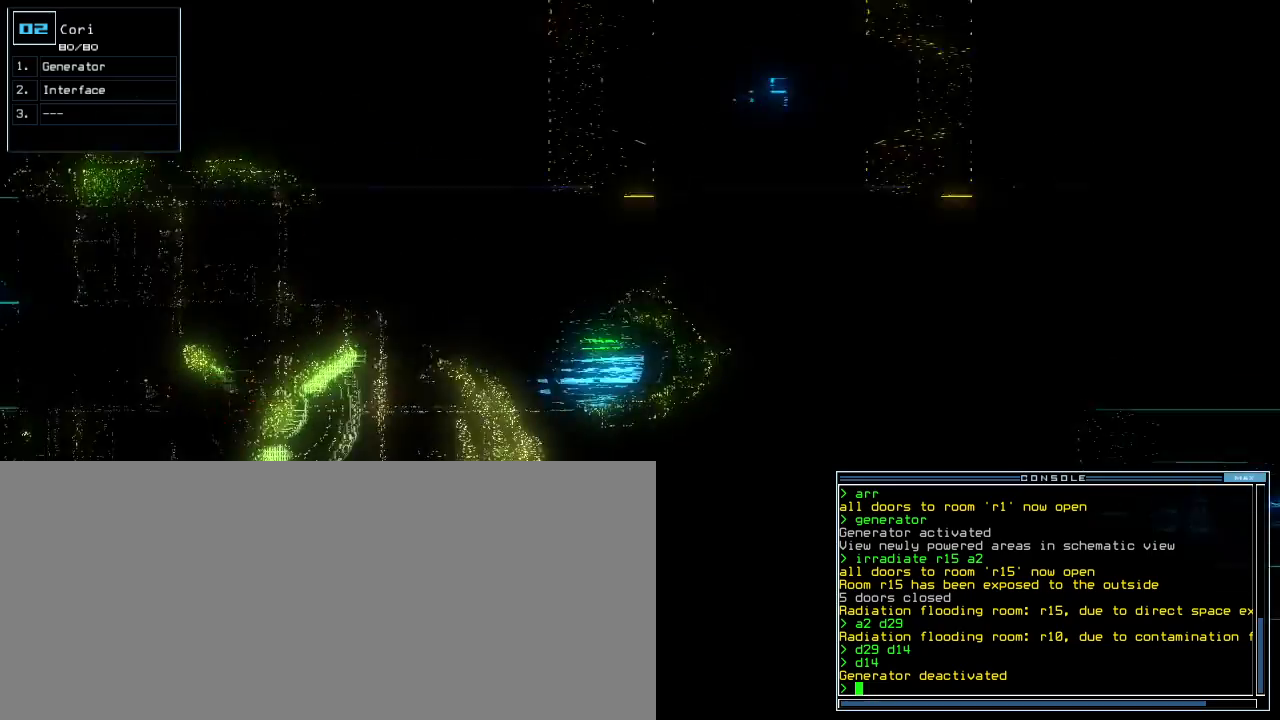
{"keys": ["down"]}
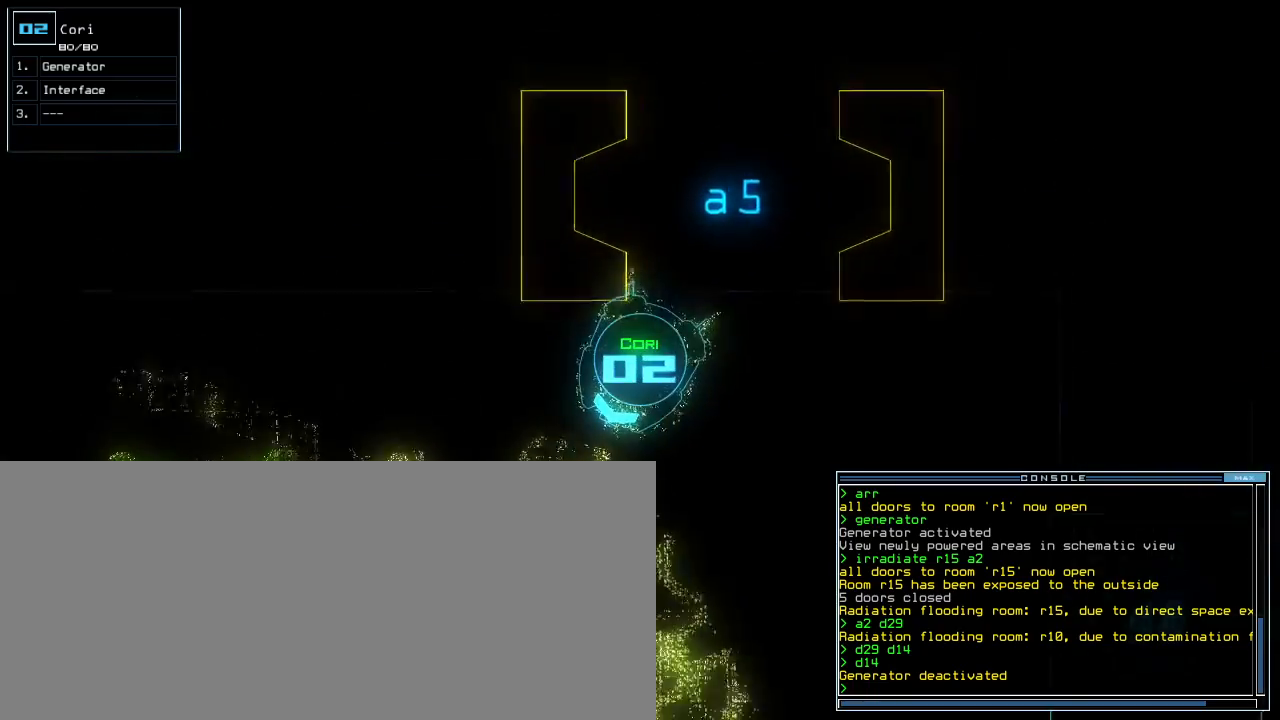
{"keys": ["down"], "events": [[120, "right", "down"], [240, "right", "up"], [380, "left", "down"], [500, "left", "up"]]}
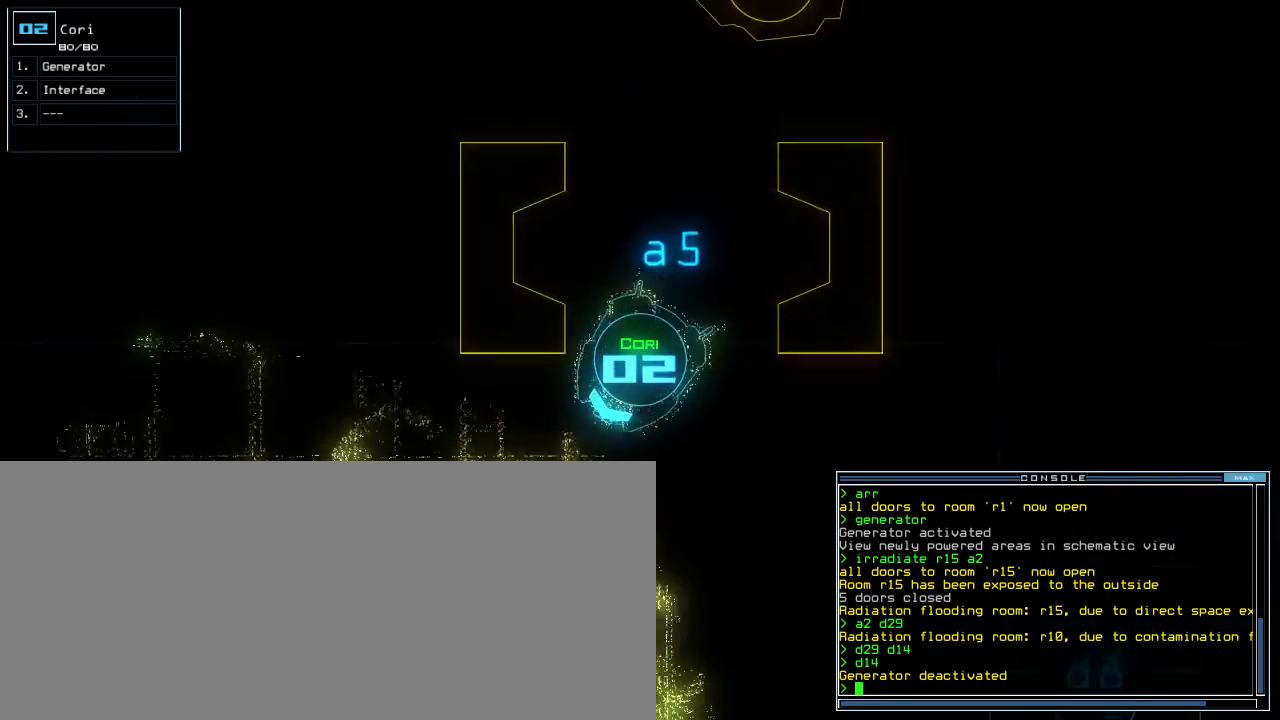
{"keys": ["down"], "events": [[20, "s", "down"], [60, "left", "down"], [140, "s", "up"], [200, "left", "up"]]}
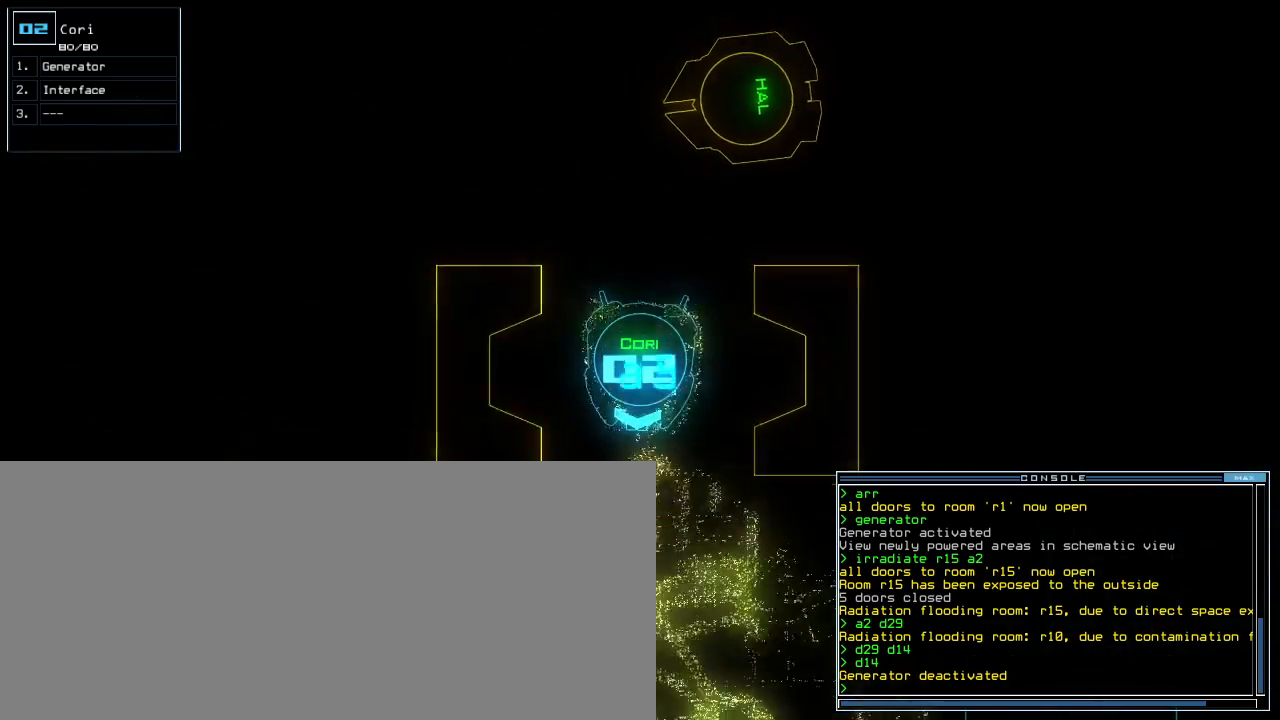
{"keys": ["down", "r"], "events": [[120, "left", "down"], [180, "left", "up"], [460, "r", "down"]]}
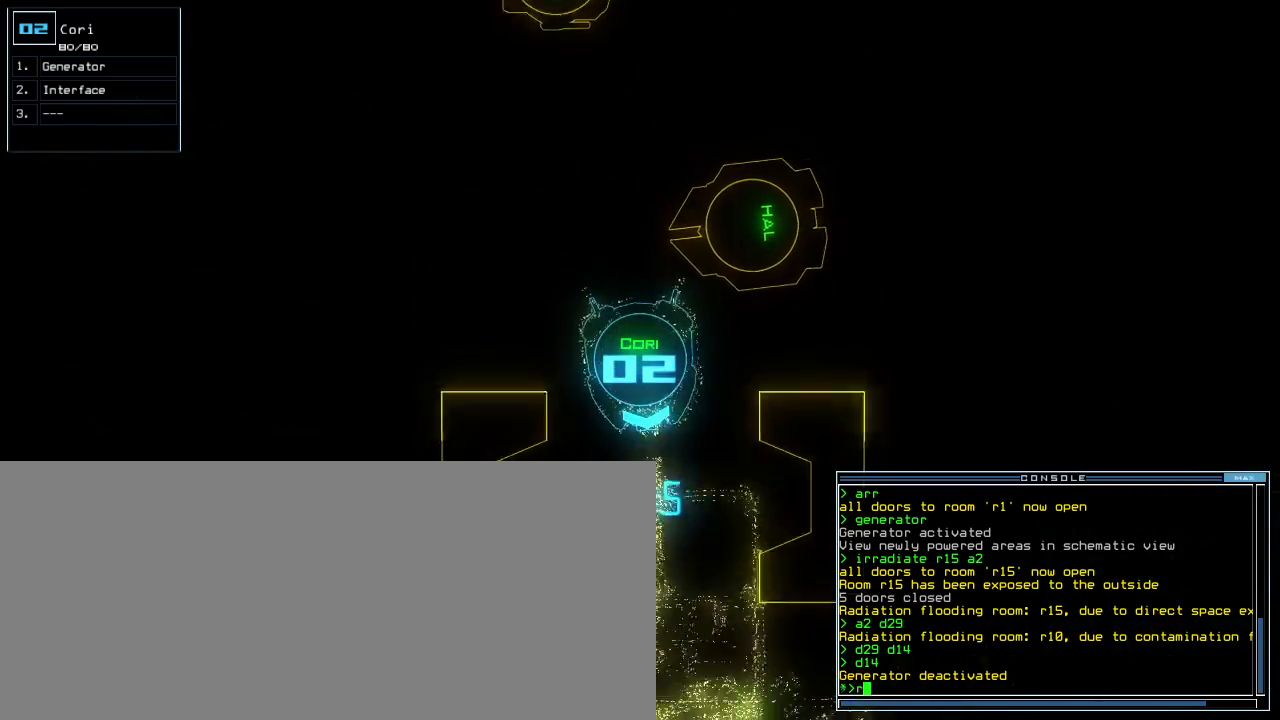
{"keys": ["space"], "events": [[20, "a", "down"], [60, "r", "up"], [120, "a", "up"], [300, "return", "down"], [400, "return", "up"], [420, "down", "up"], [440, "space", "down"]]}
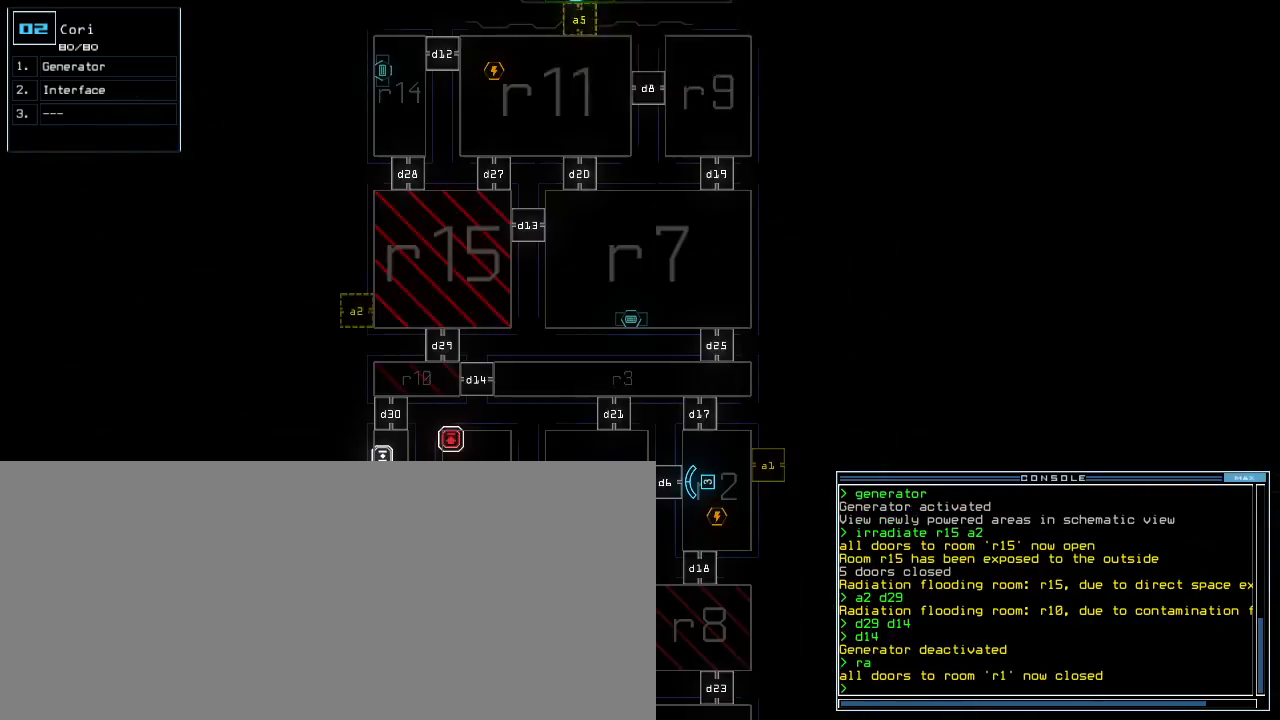
{"keys": [], "events": [[20, "space", "up"], [160, "down", "down"], [340, "down", "up"], [420, "d", "down"], [460, "d", "up"]]}
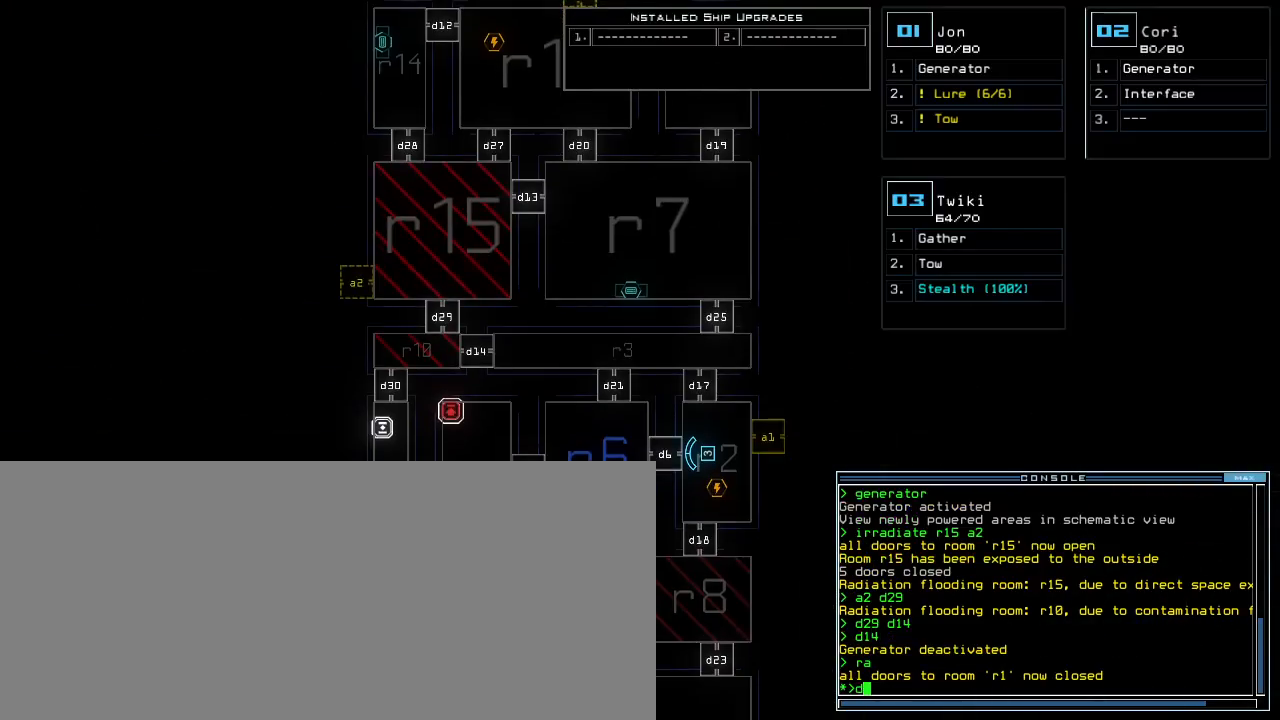
{"keys": ["1", "return"], "events": [[20, "d", "down"], [100, "d", "up"], [100, "space", "down"], [160, "a", "down"], [240, "space", "up"], [280, "a", "up"], [420, "1", "down"], [460, "return", "down"]]}
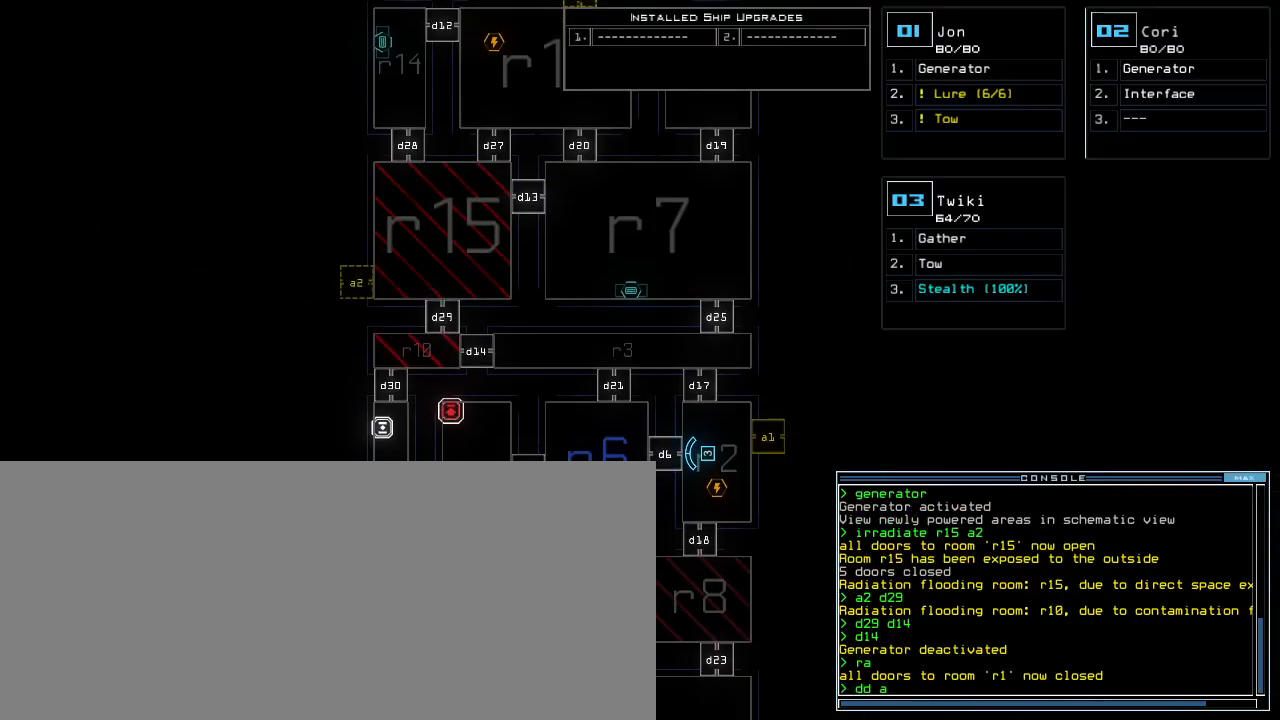
{"keys": [], "events": [[20, "1", "up"], [40, "return", "up"]]}
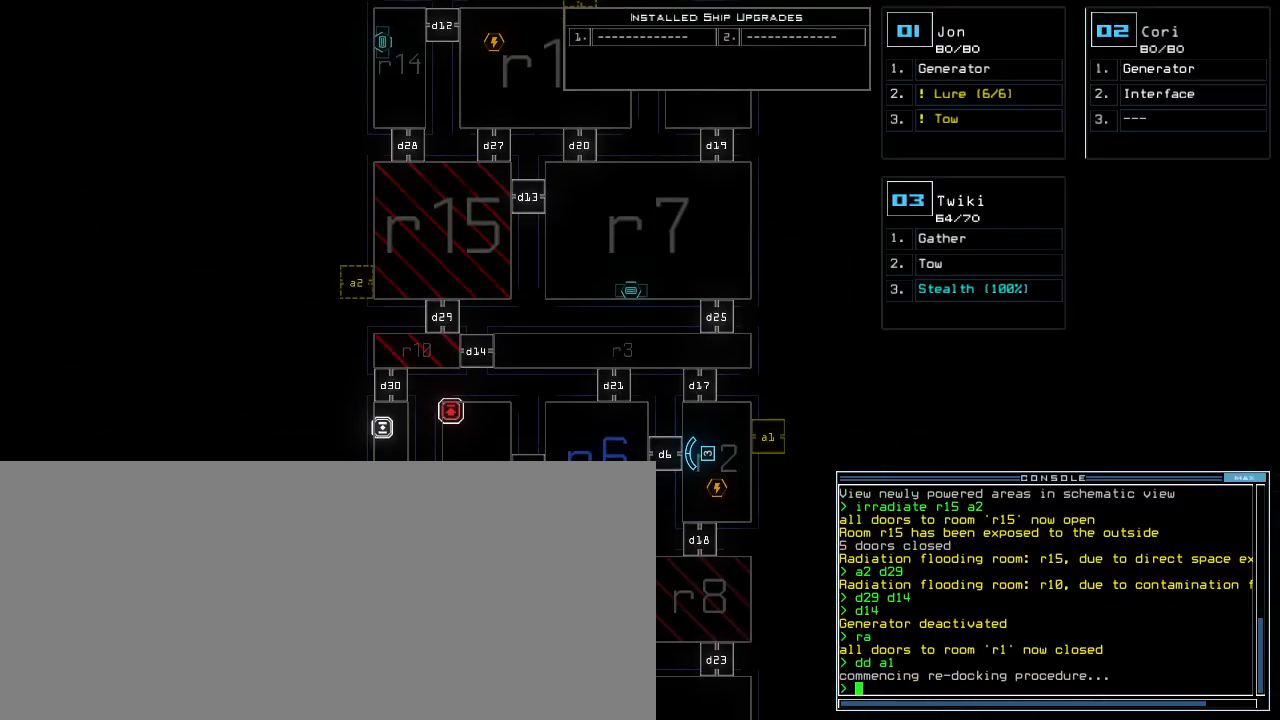
{"keys": [], "events": []}
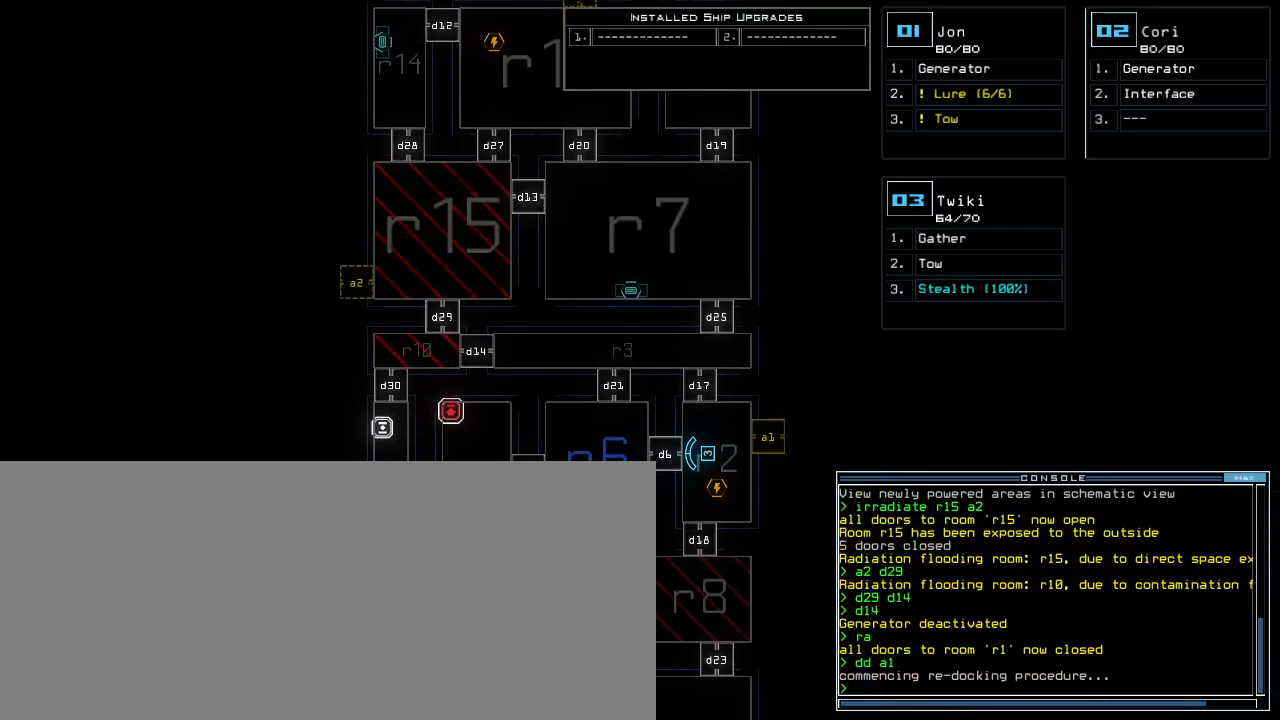
{"keys": [], "events": []}
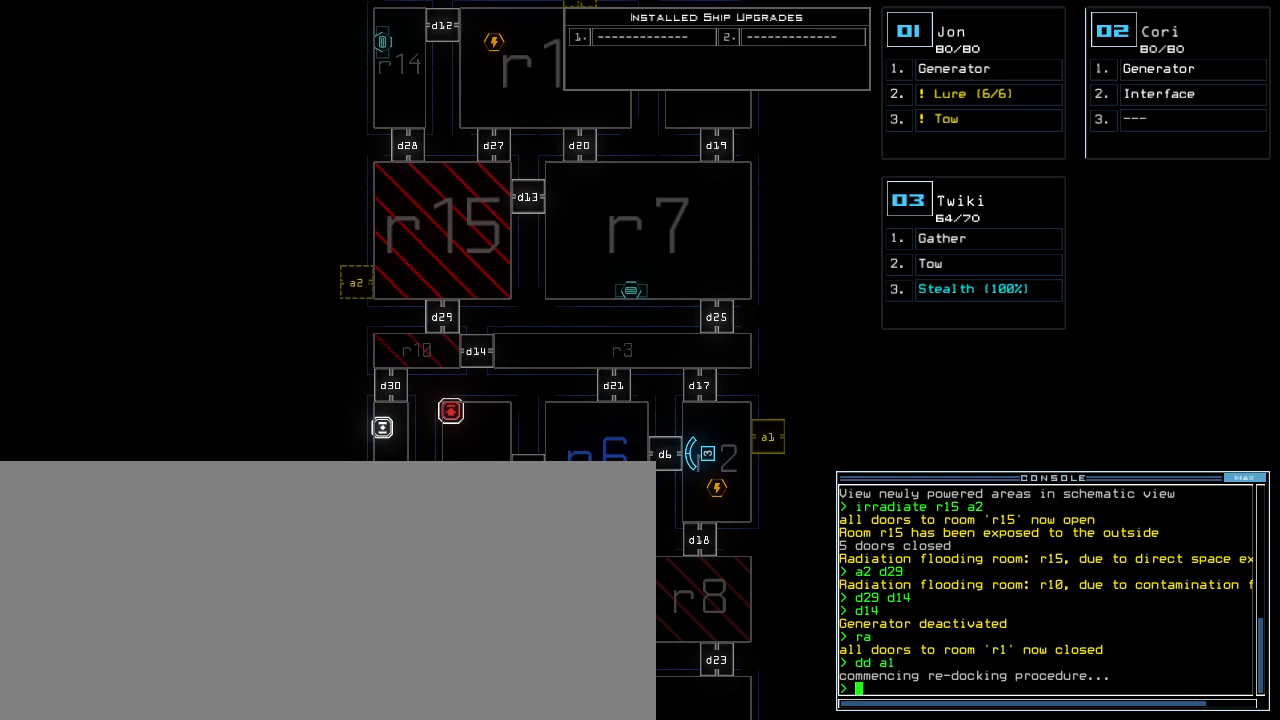
{"keys": [], "events": []}
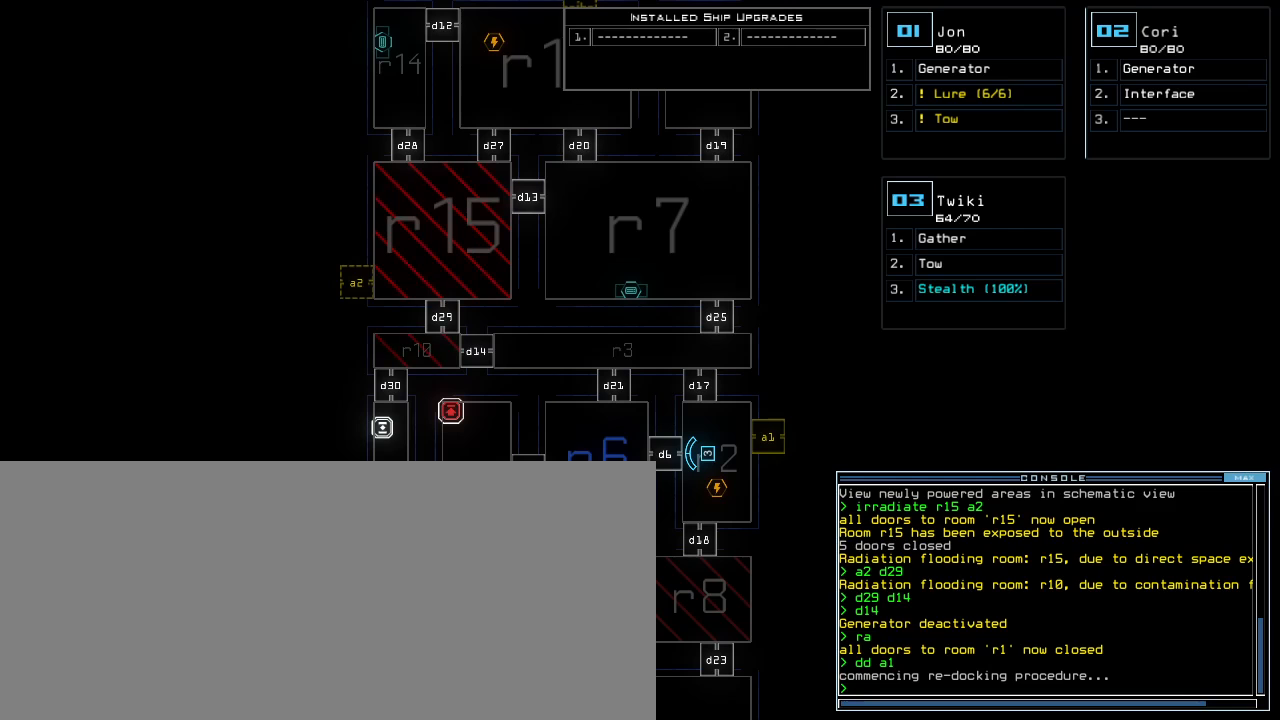
{"keys": [], "events": []}
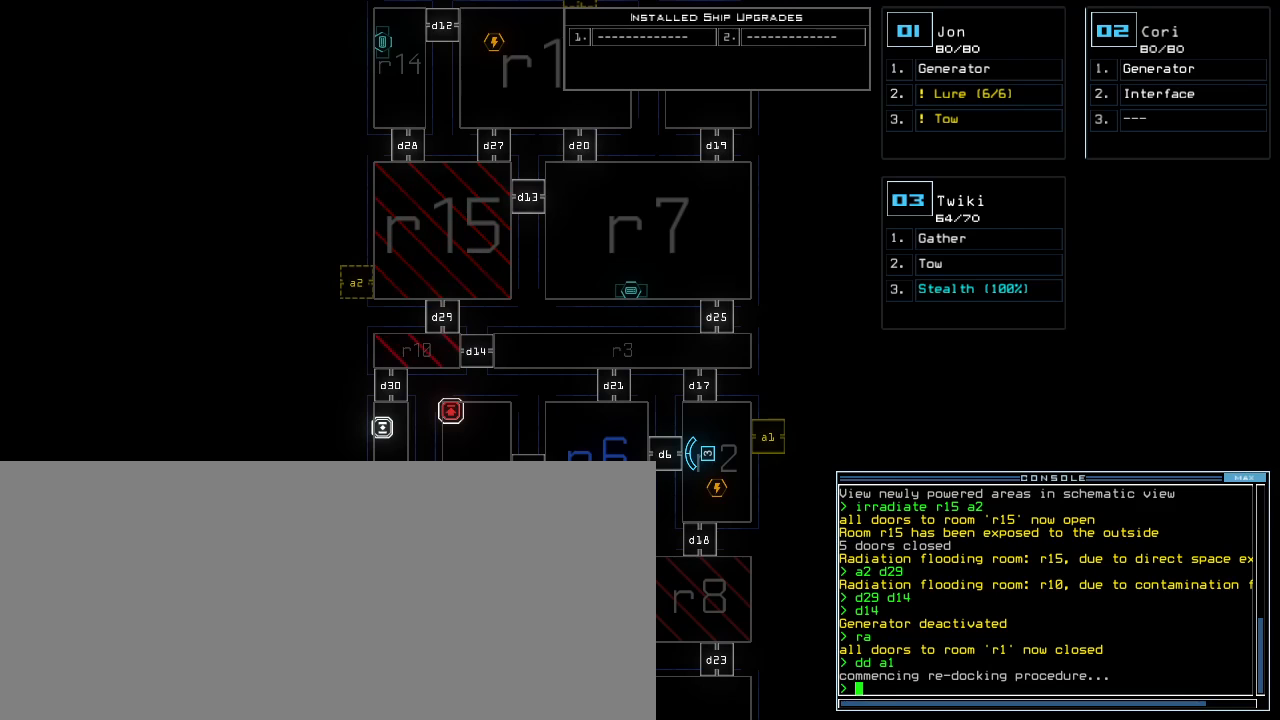
{"keys": [], "events": []}
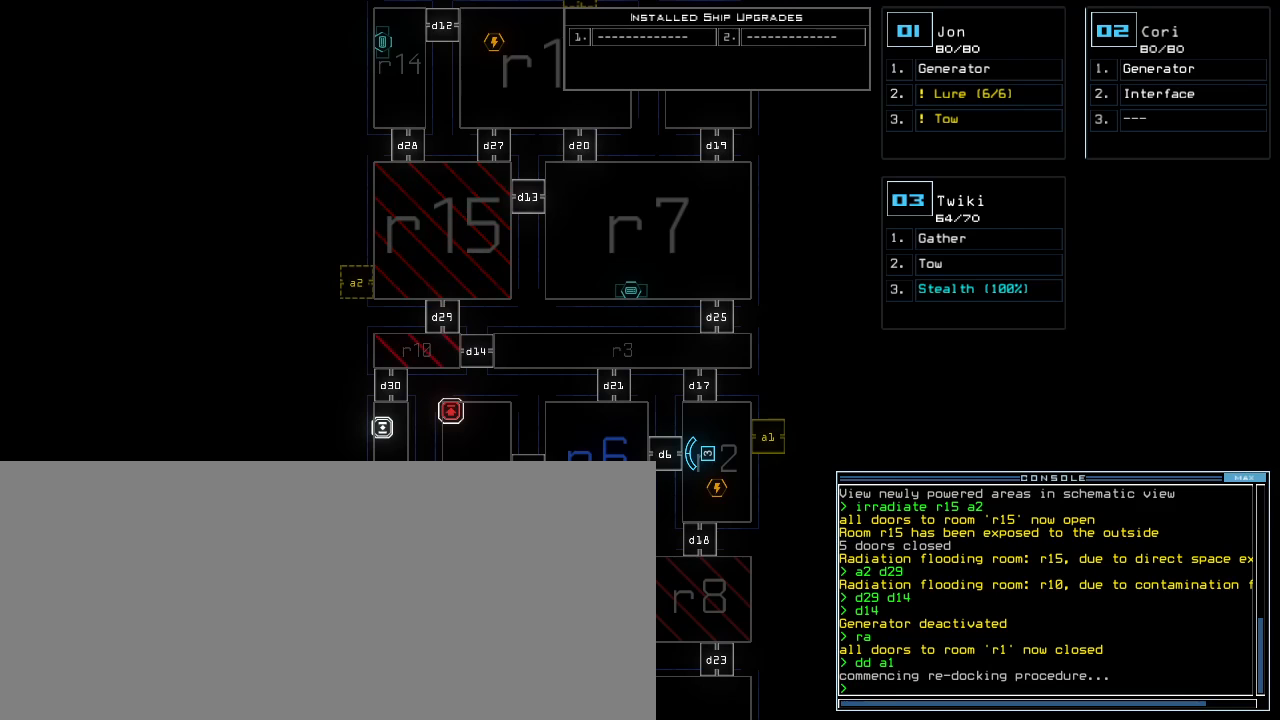
{"keys": [], "events": []}
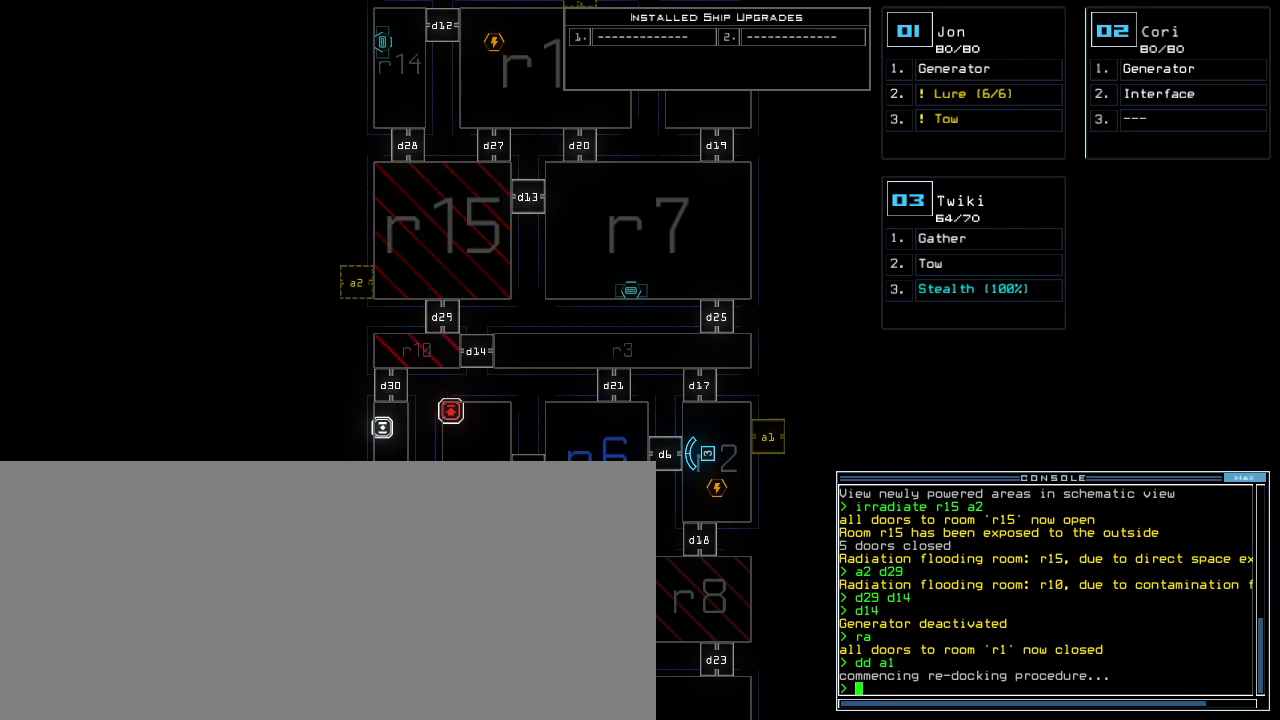
{"keys": [], "events": []}
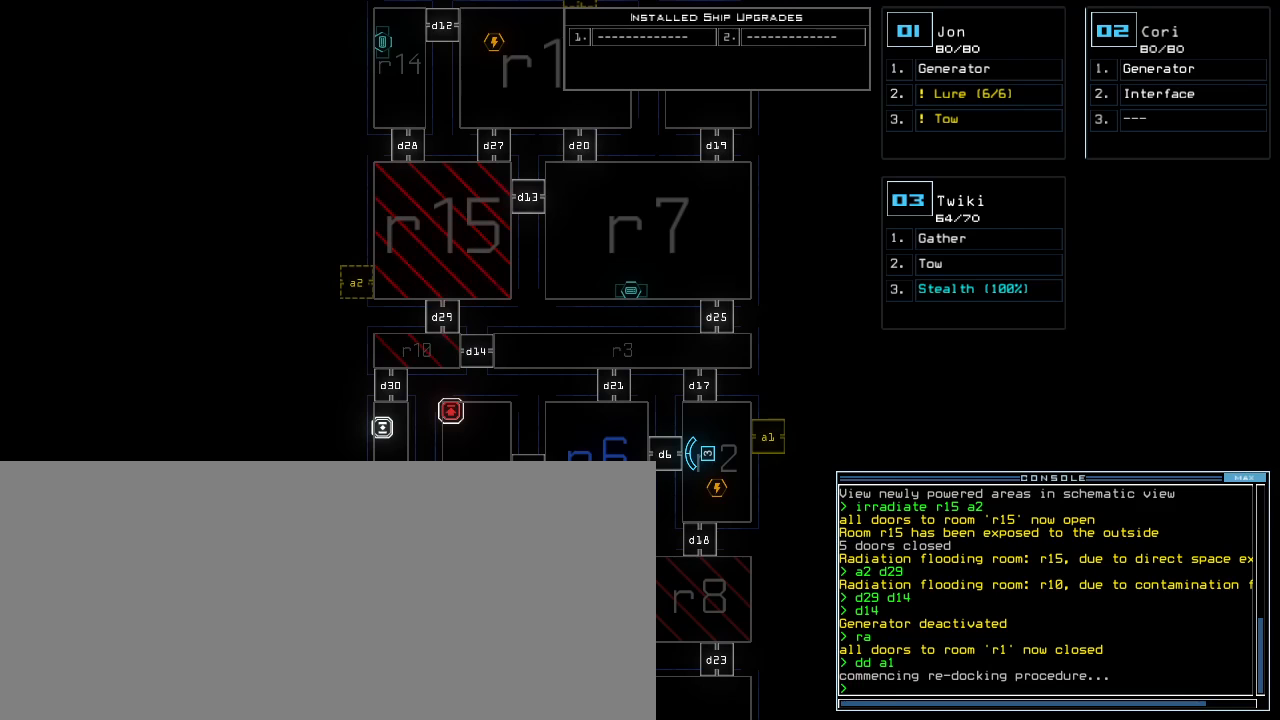
{"keys": [], "events": []}
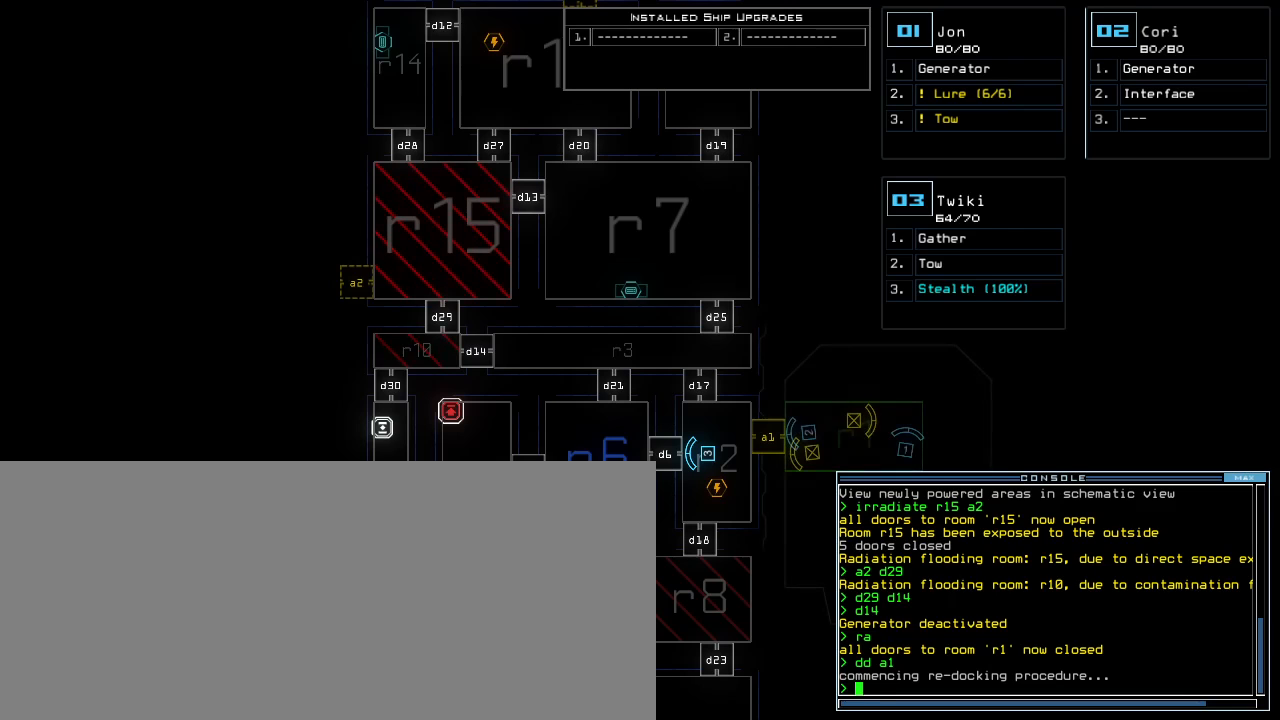
{"keys": [], "events": []}
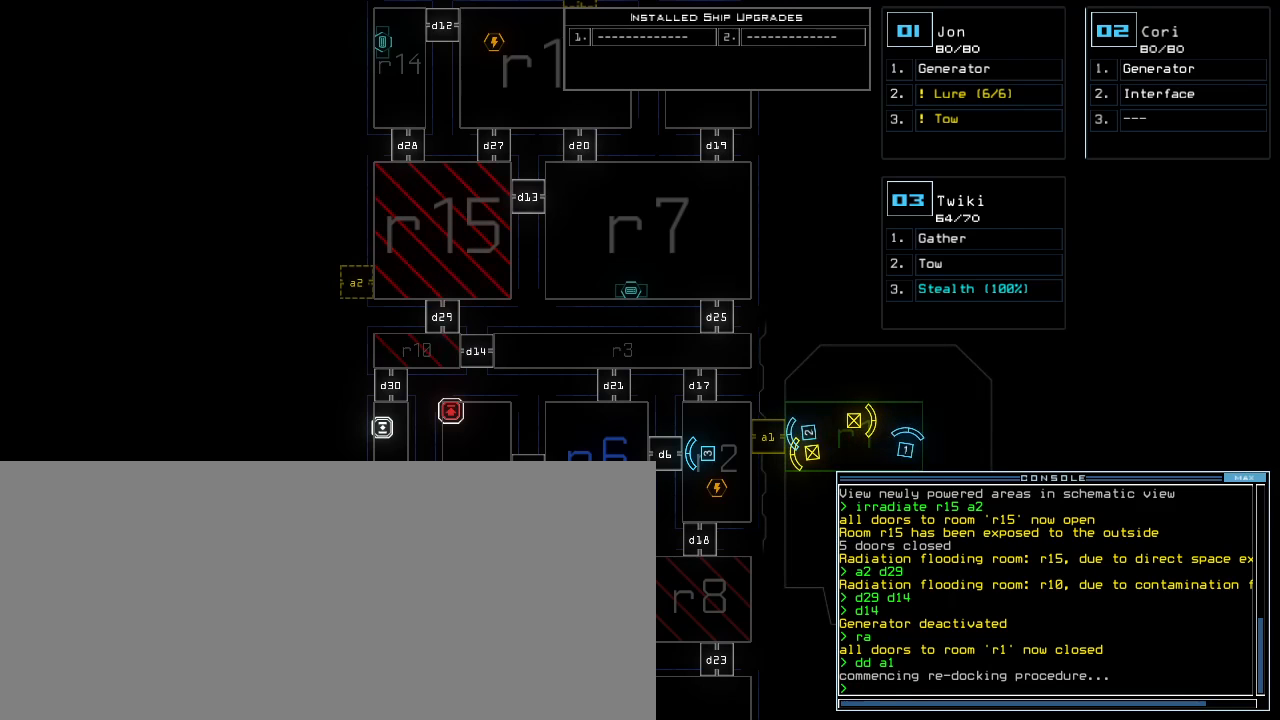
{"keys": [], "events": [[300, "a", "down"], [340, "r", "down"], [400, "a", "up"], [420, "r", "up"]]}